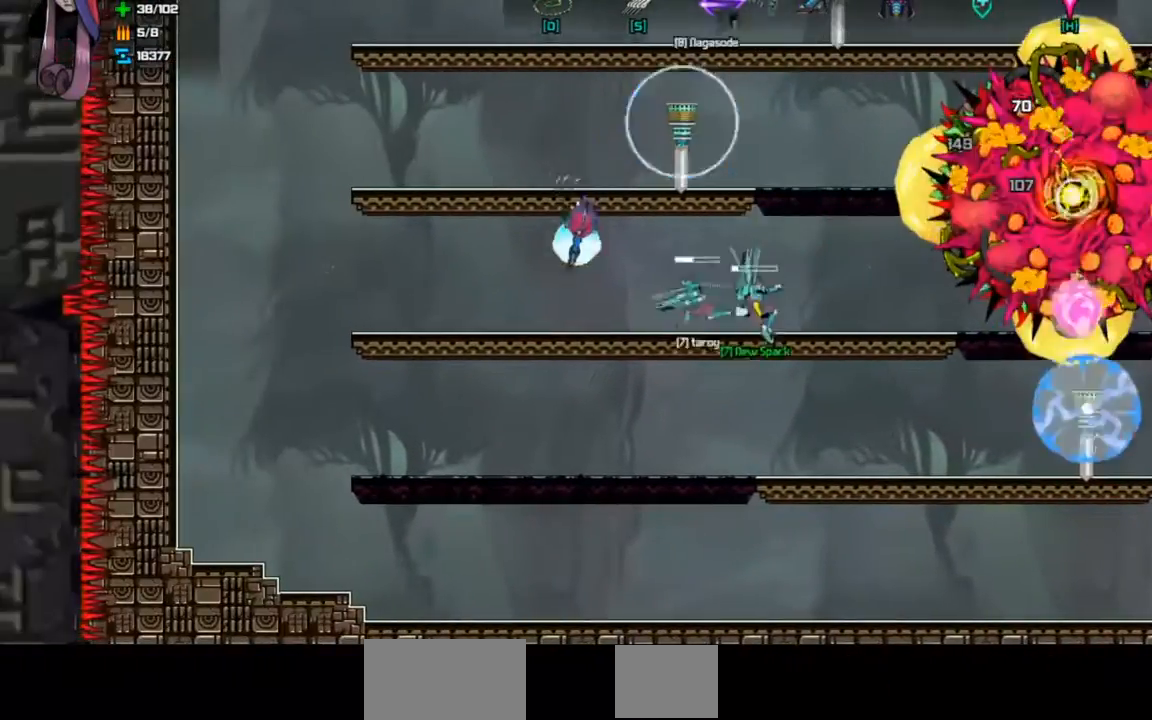
Gameplay with keyboard; each line is a JSON object with the keys held at the frame after it. "events" lists presses ("down") and releases ("up") of "a", "d", "down", "left", "right", "s", "shift", "space", "tab" and "up" between this image and that frame as [ms after this image, input, new state], when the widget could be followed in between. No other keys are recorded. Mouse input is not recorded.
{"keys": ["d", "right", "space"], "events": [[33, "right", "down"], [167, "right", "up"], [367, "right", "down"], [433, "d", "down"], [433, "space", "down"]]}
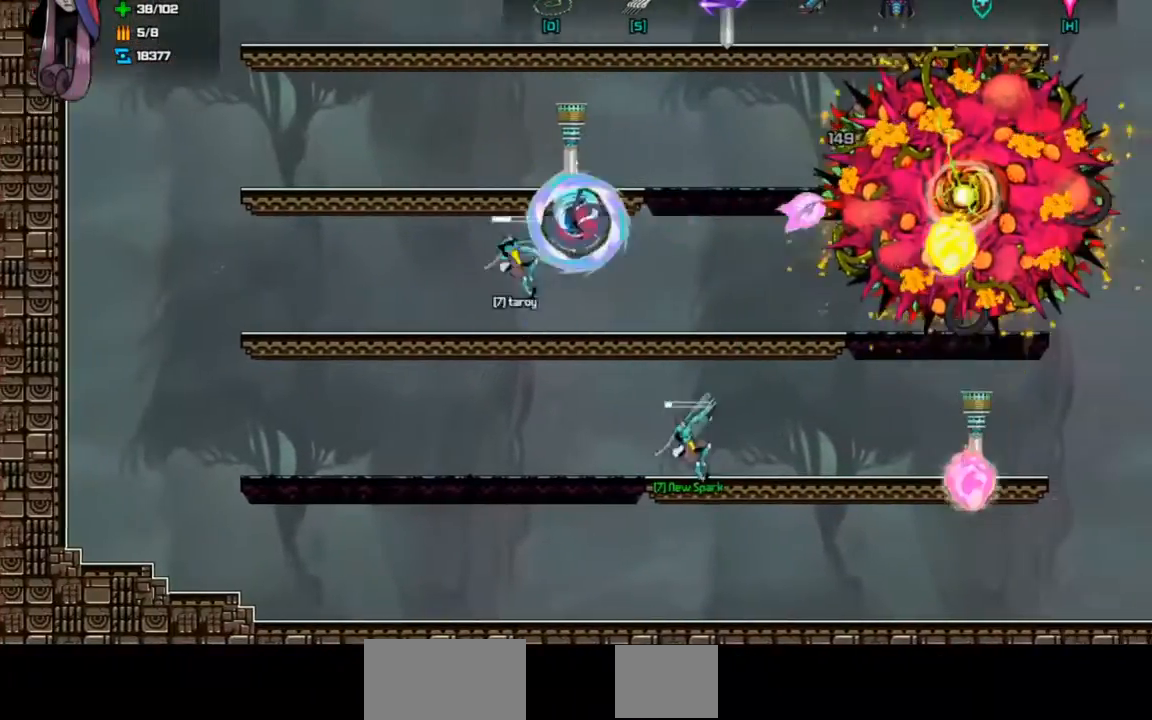
{"keys": ["shift"], "events": [[67, "space", "up"], [100, "d", "up"], [100, "shift", "down"], [167, "right", "up"], [200, "left", "down"], [500, "left", "up"]]}
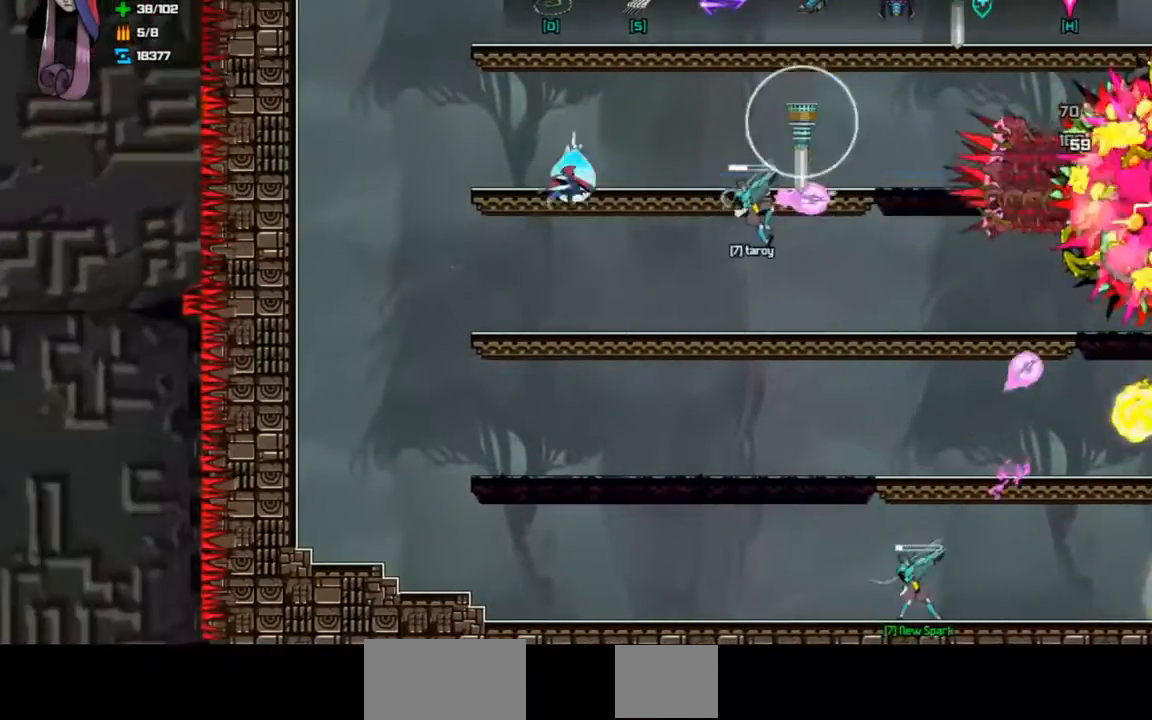
{"keys": [], "events": [[67, "right", "down"], [133, "shift", "up"], [367, "right", "up"]]}
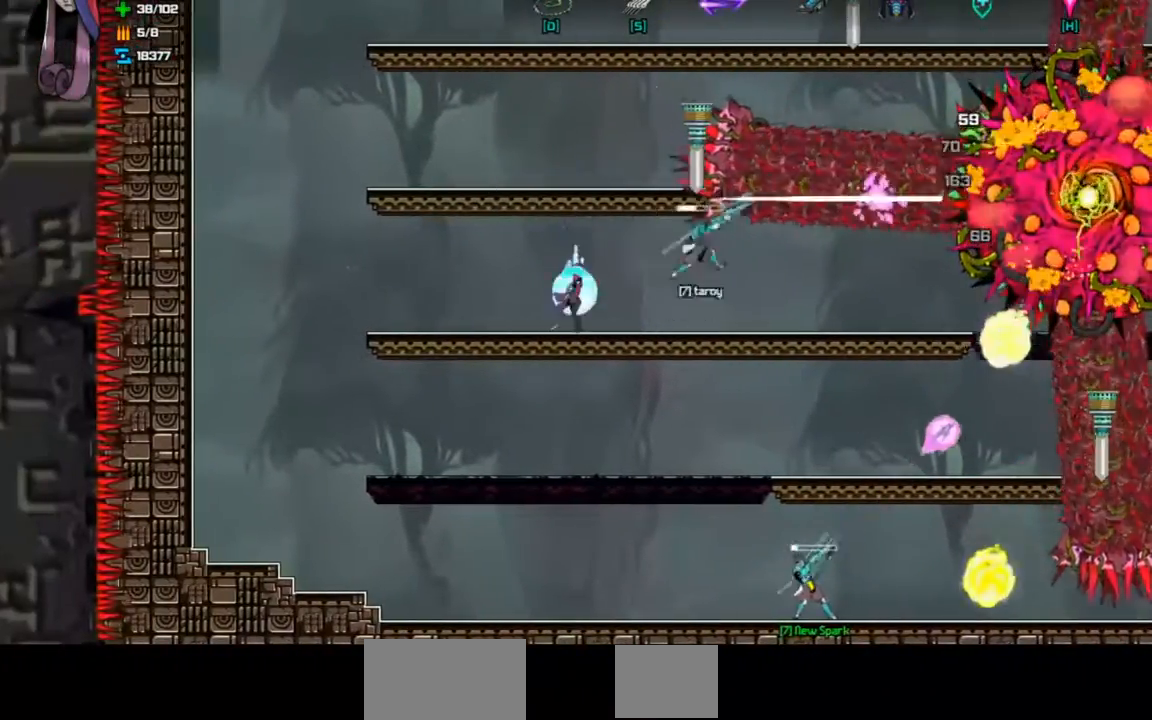
{"keys": ["right"], "events": [[100, "down", "down"], [167, "space", "down"], [267, "down", "up"], [267, "space", "up"], [300, "right", "down"]]}
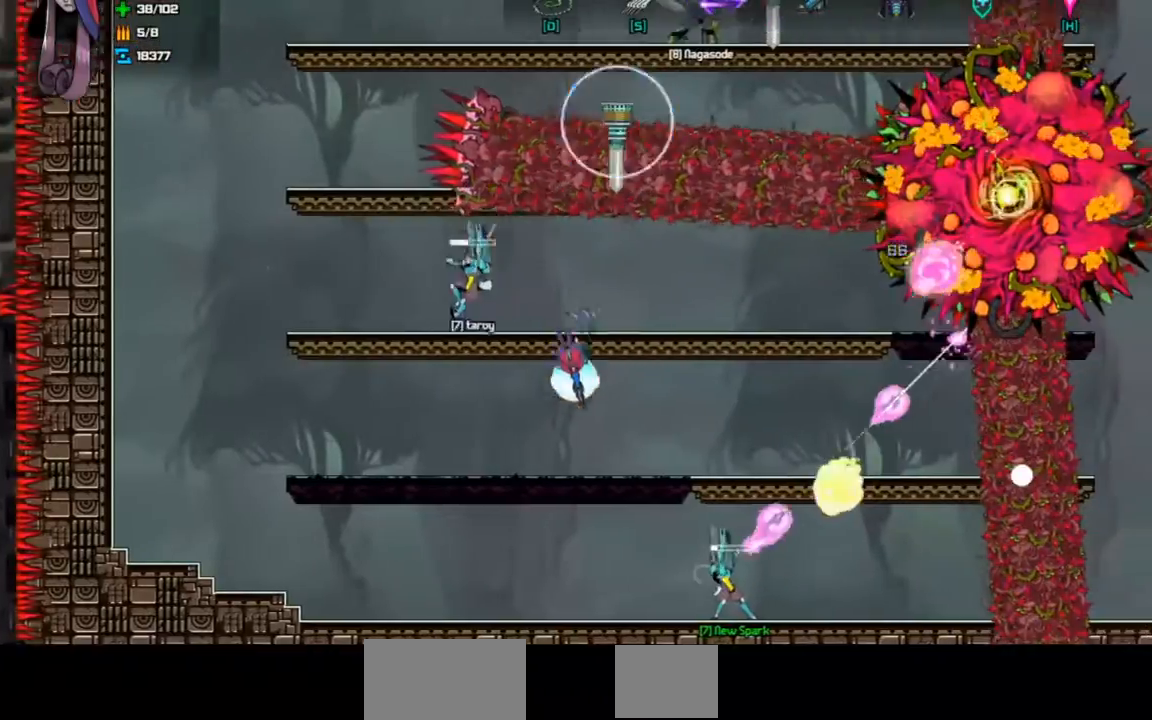
{"keys": ["left"], "events": [[200, "space", "down"], [233, "d", "down"], [300, "d", "up"], [300, "space", "up"], [367, "right", "up"], [400, "left", "down"]]}
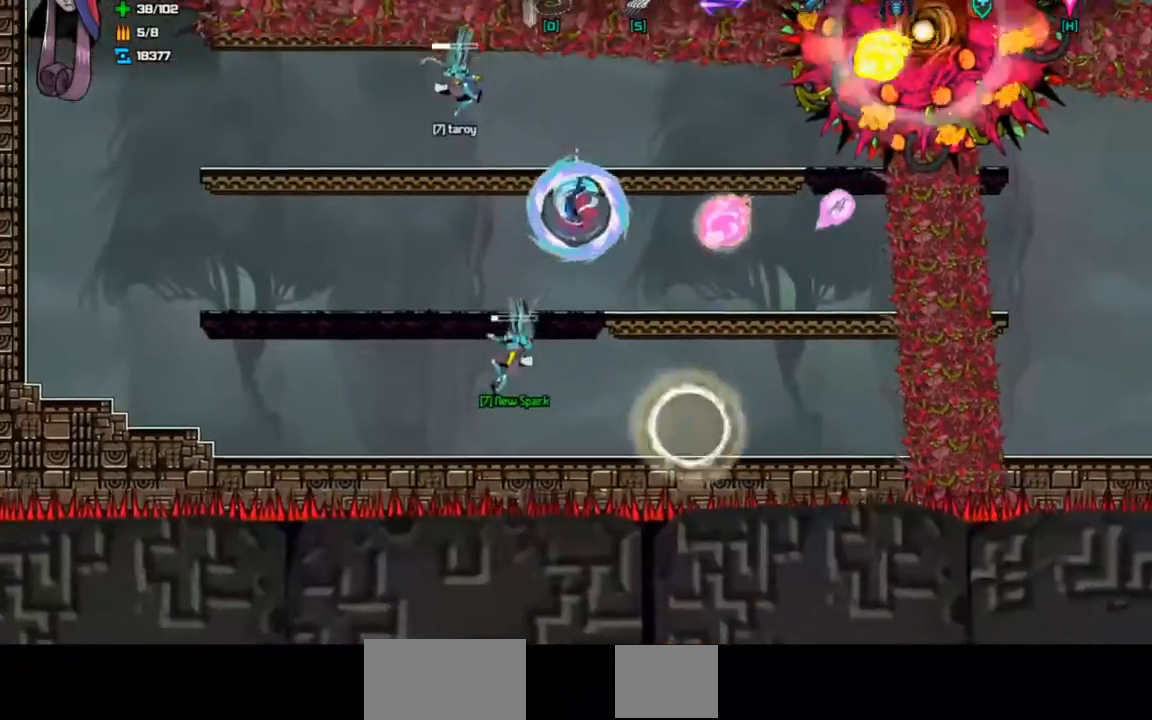
{"keys": [], "events": [[500, "left", "up"]]}
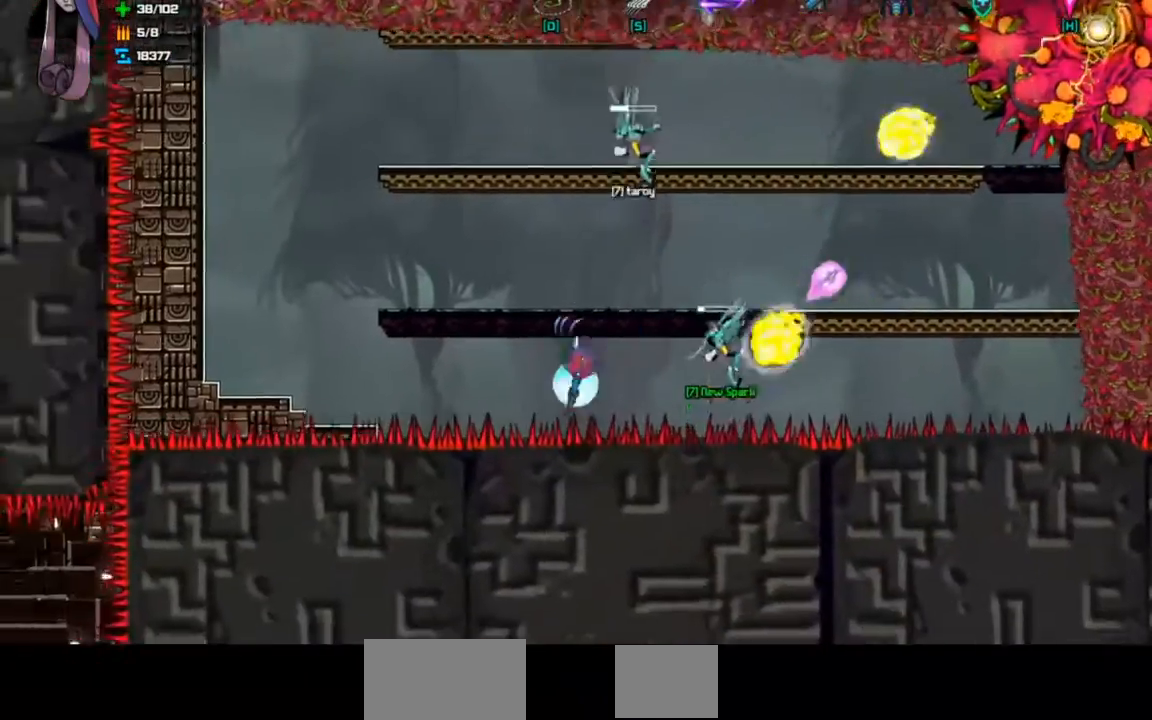
{"keys": ["left"], "events": [[133, "space", "down"], [167, "d", "down"], [467, "d", "up"], [467, "space", "up"], [500, "left", "down"]]}
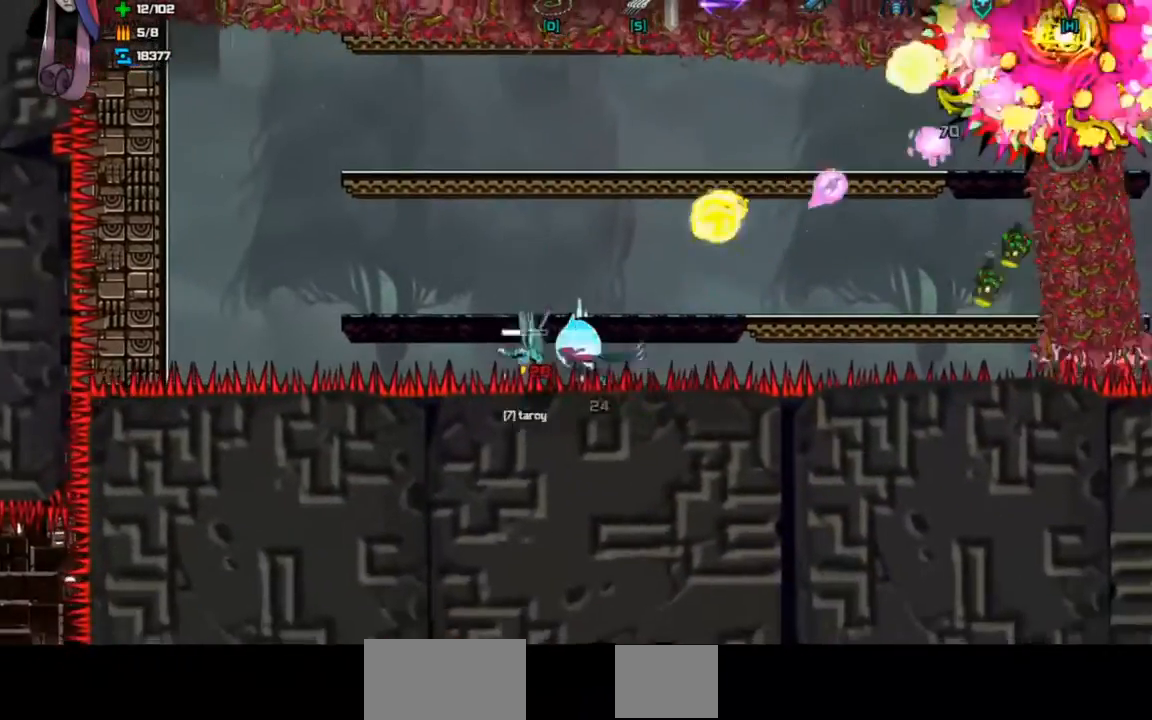
{"keys": [], "events": [[133, "d", "down"], [133, "space", "down"], [367, "d", "up"], [367, "space", "up"], [400, "left", "up"]]}
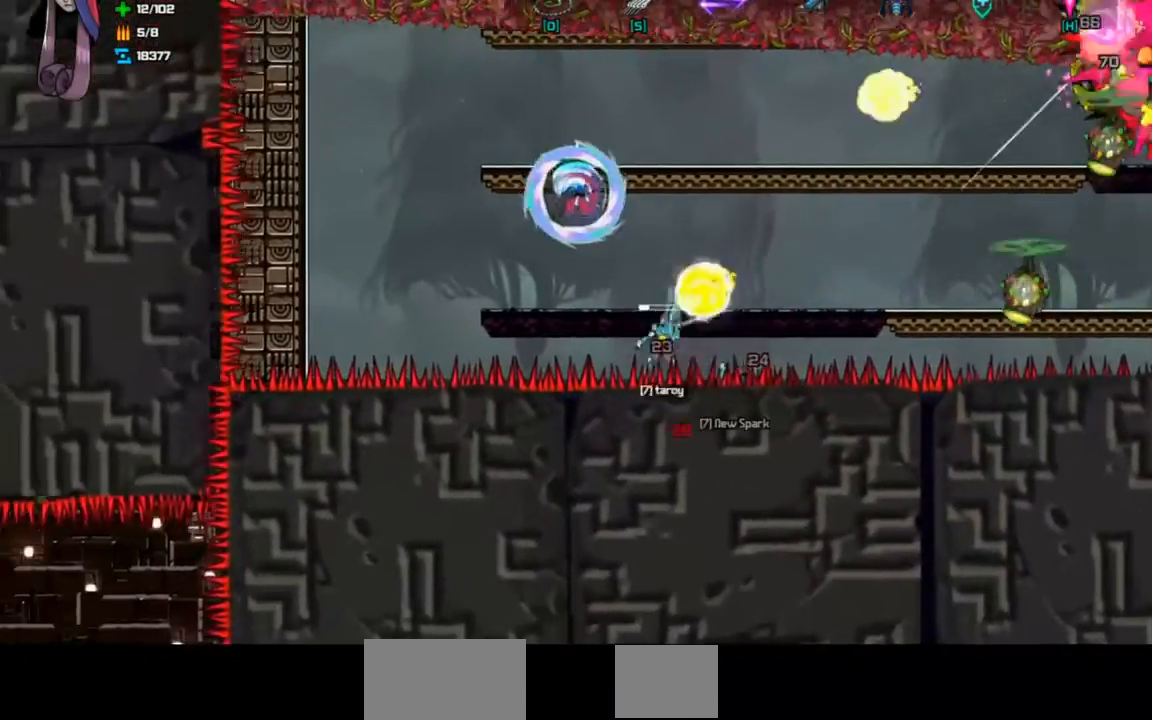
{"keys": [], "events": [[33, "d", "down"], [33, "space", "down"], [133, "d", "up"], [133, "right", "down"], [133, "space", "up"], [267, "right", "up"]]}
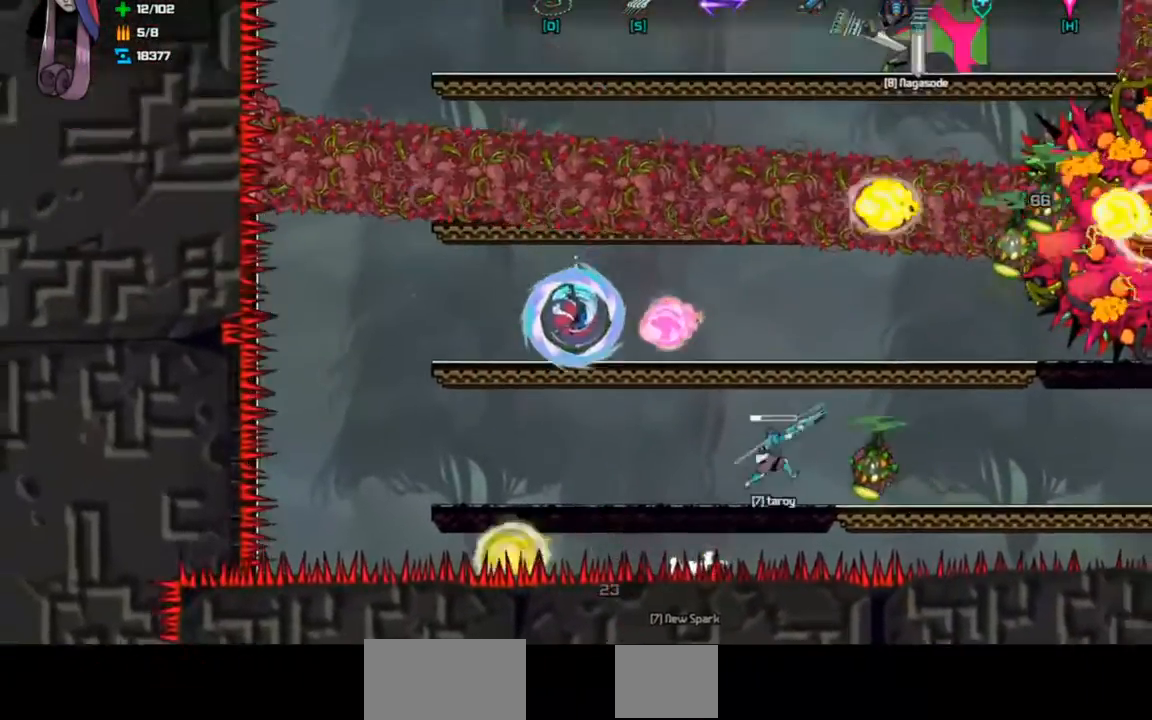
{"keys": ["right"], "events": [[67, "left", "down"], [167, "left", "up"], [200, "d", "down"], [200, "space", "down"], [233, "right", "down"], [267, "d", "up"], [267, "space", "up"]]}
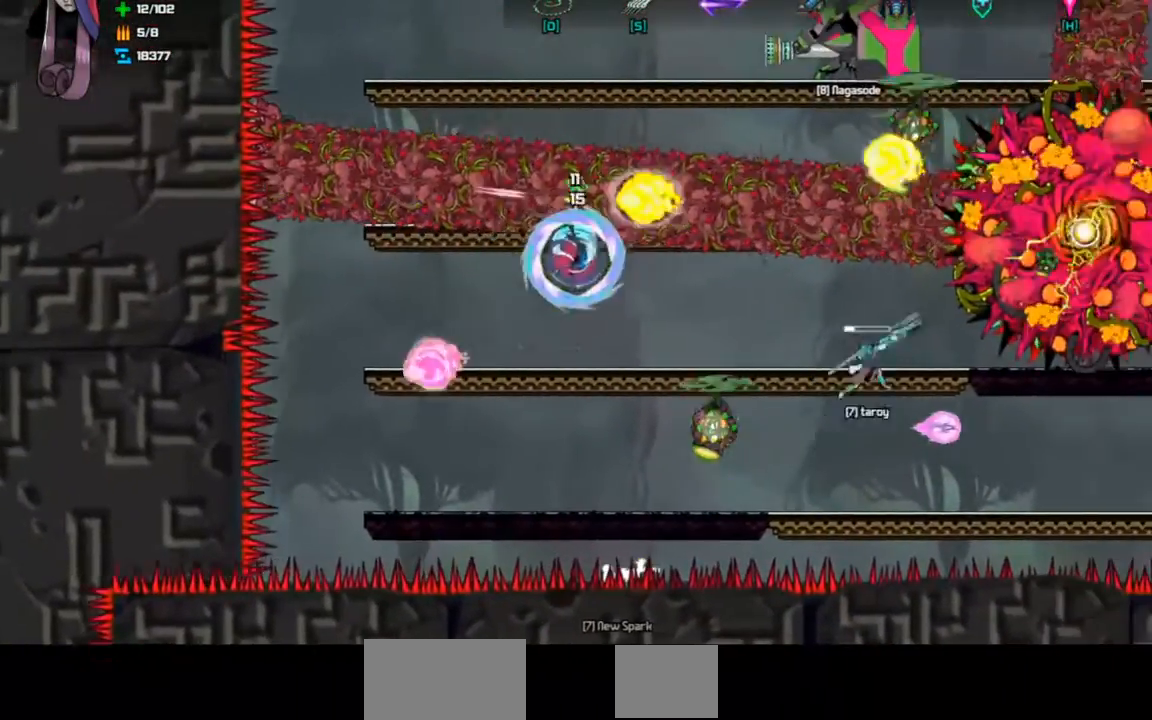
{"keys": ["d", "right", "space"], "events": [[67, "right", "up"], [333, "right", "down"], [500, "d", "down"], [500, "space", "down"]]}
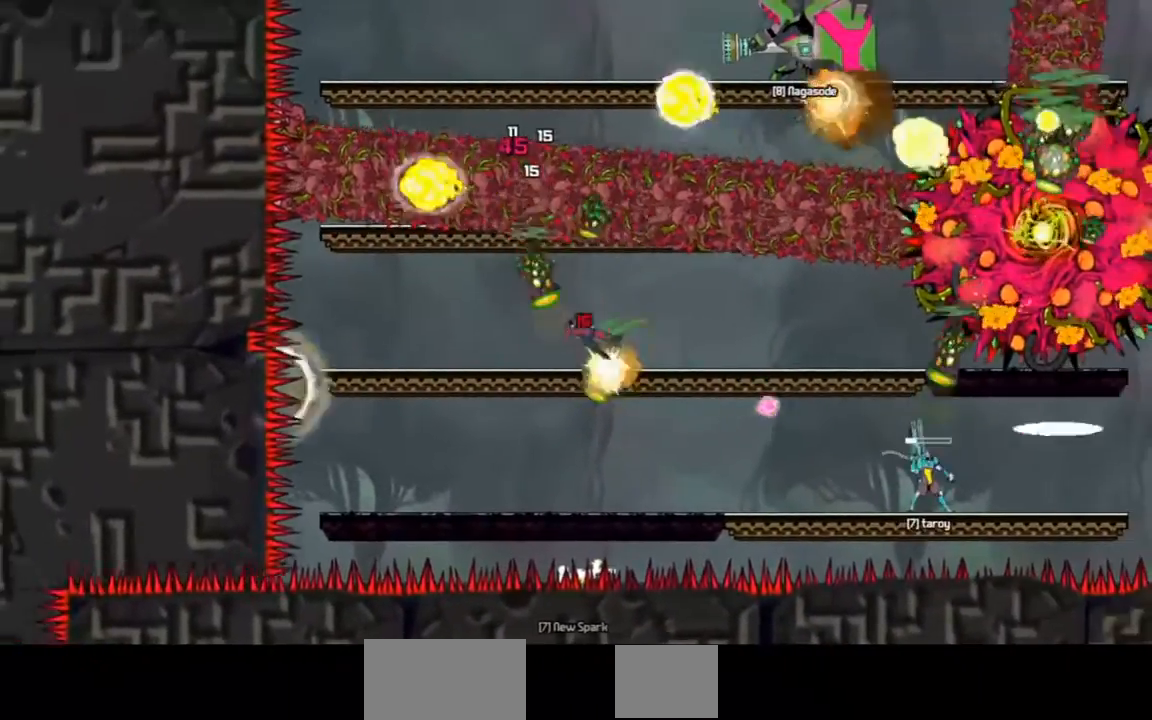
{"keys": [], "events": [[33, "d", "up"], [33, "right", "up"], [33, "space", "up"]]}
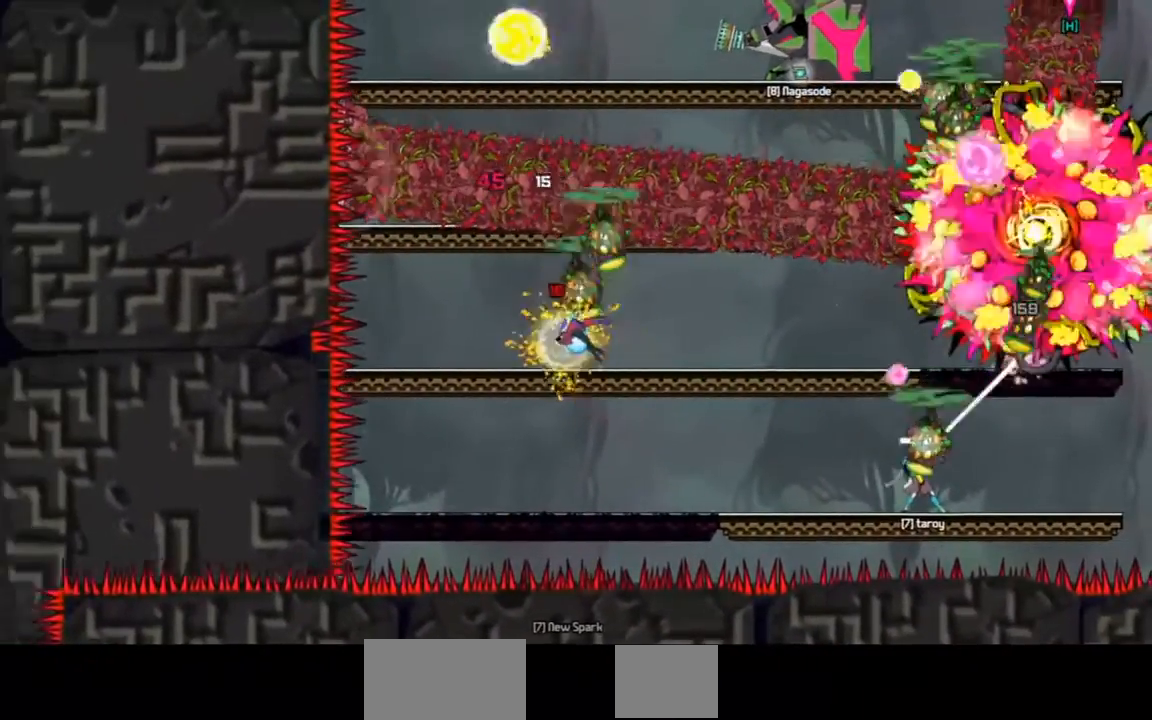
{"keys": [], "events": []}
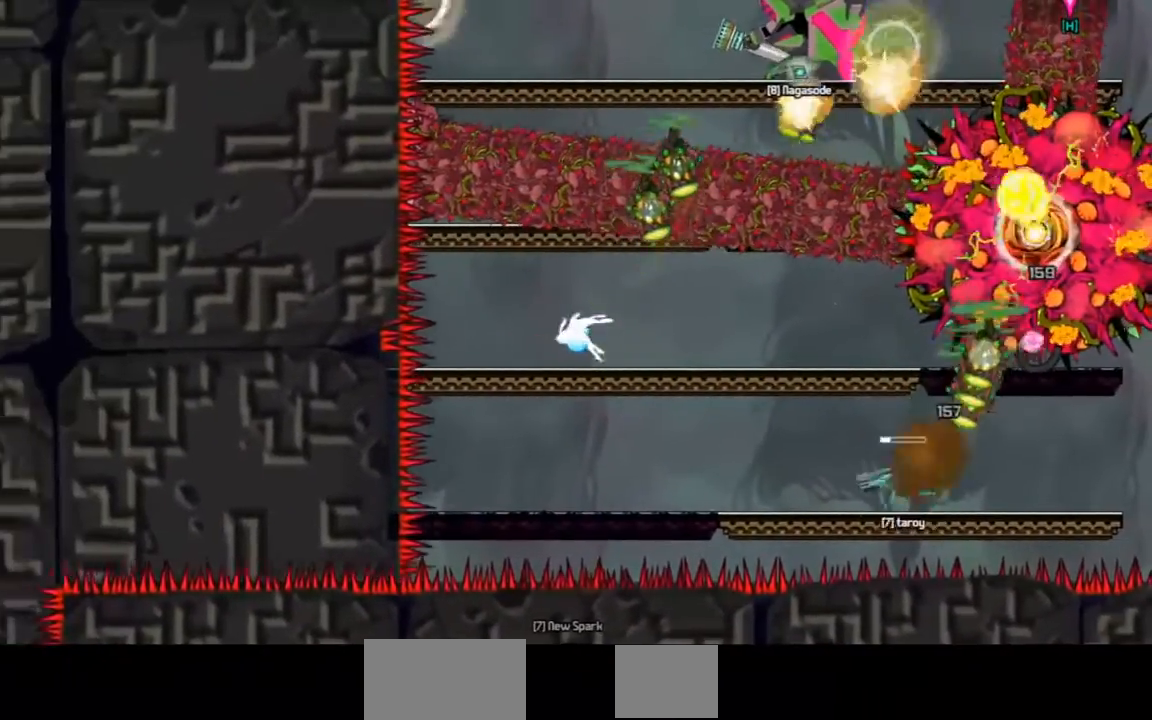
{"keys": ["right"], "events": [[367, "right", "down"]]}
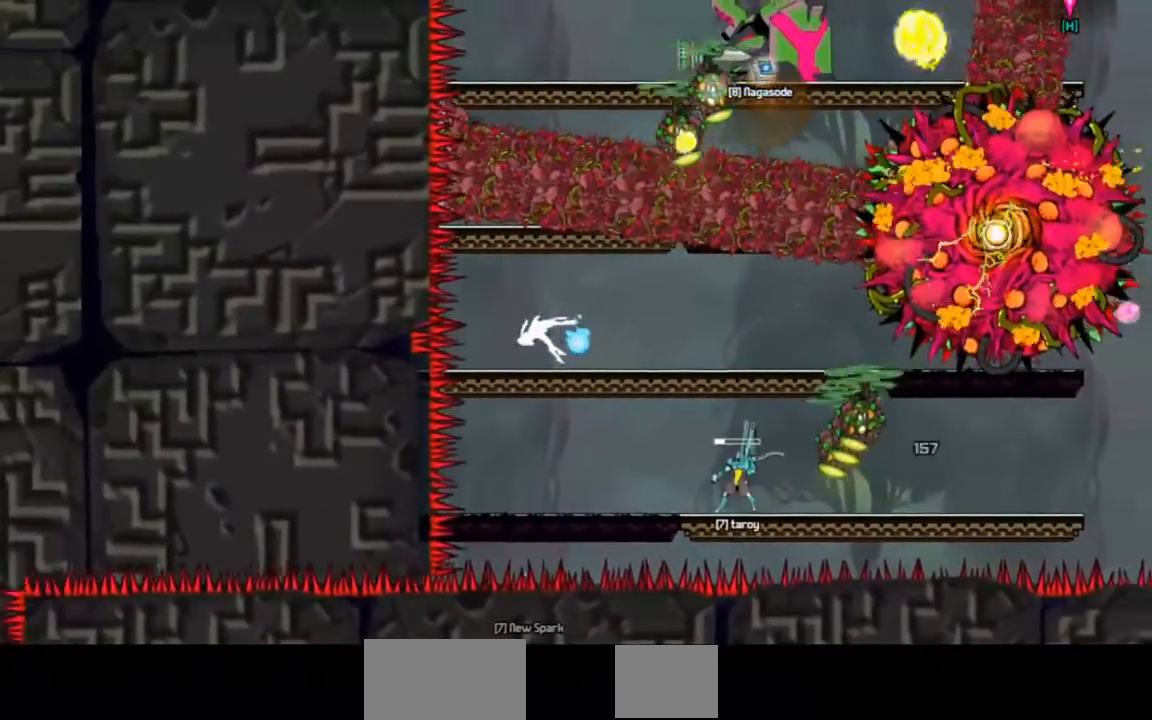
{"keys": ["right"], "events": []}
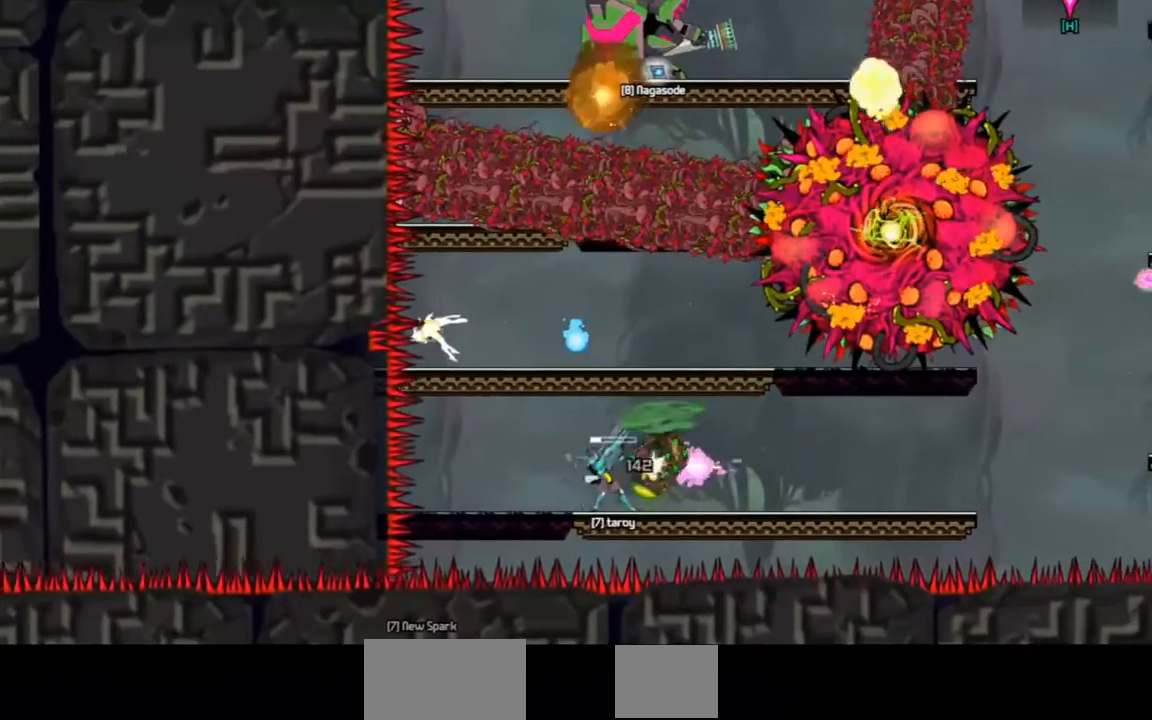
{"keys": ["right"], "events": []}
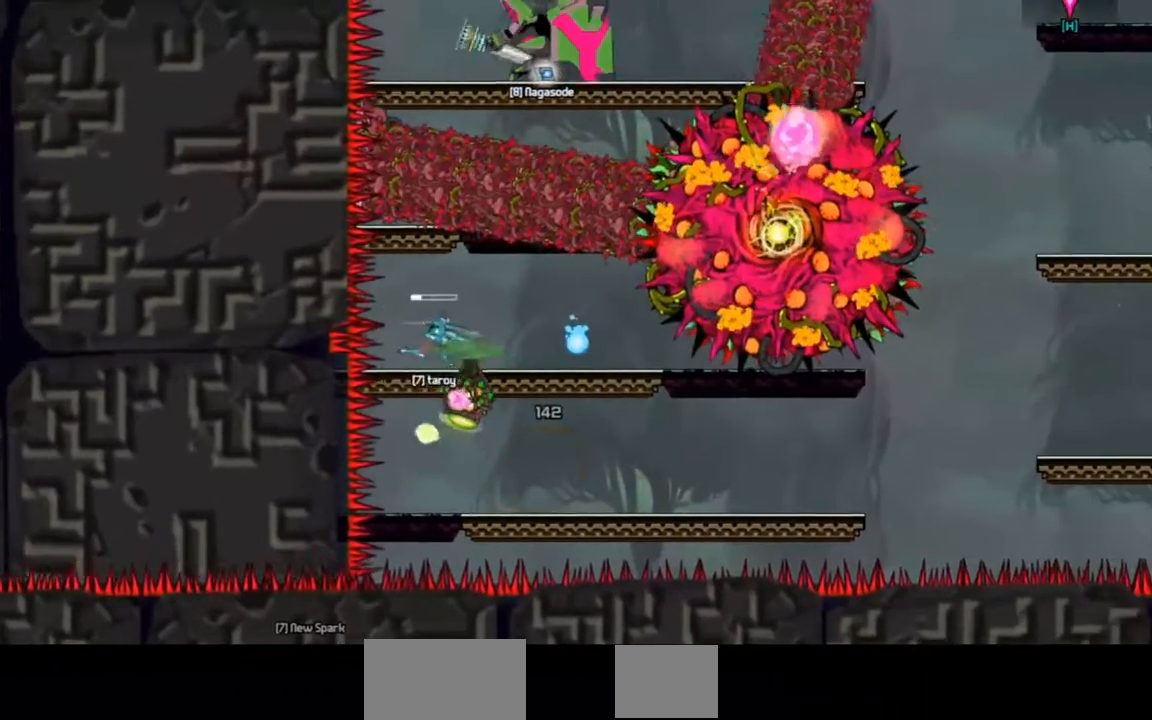
{"keys": ["right"], "events": []}
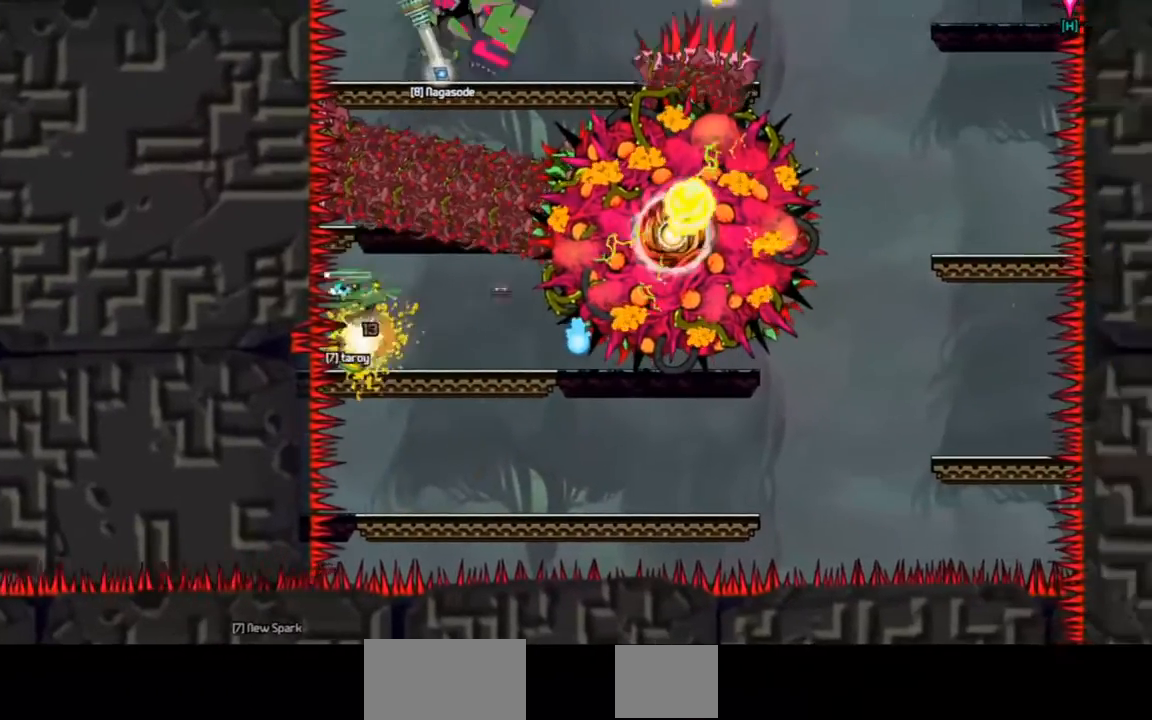
{"keys": ["right"], "events": []}
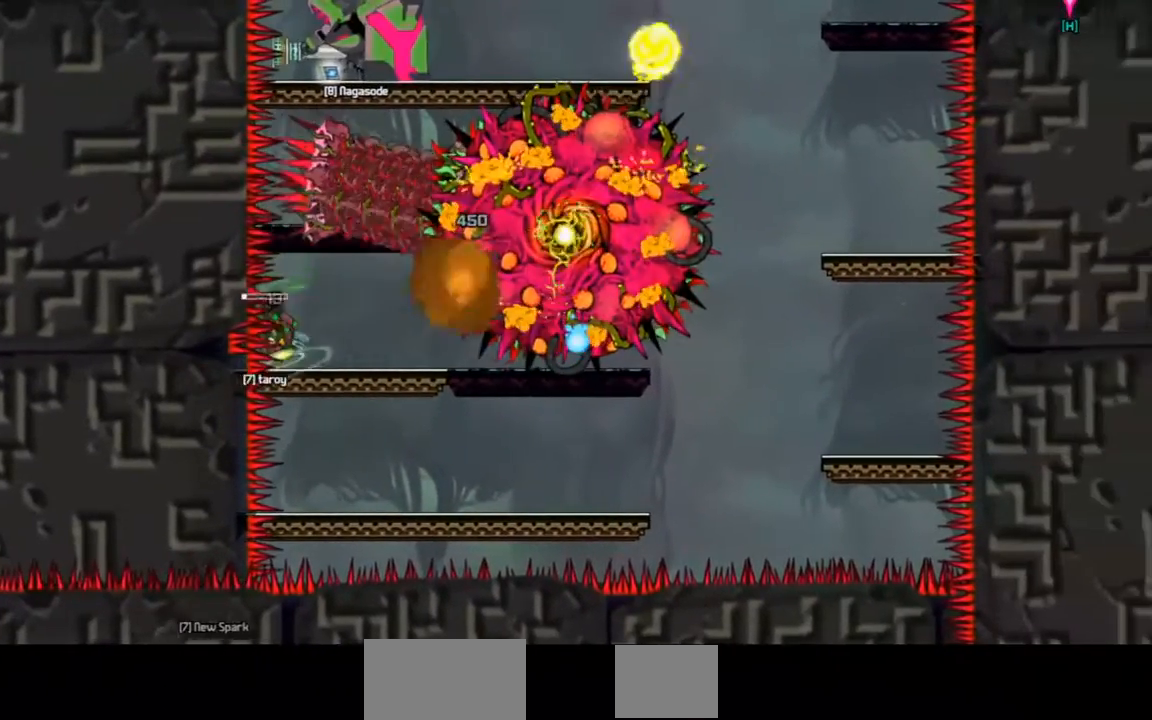
{"keys": ["right"], "events": []}
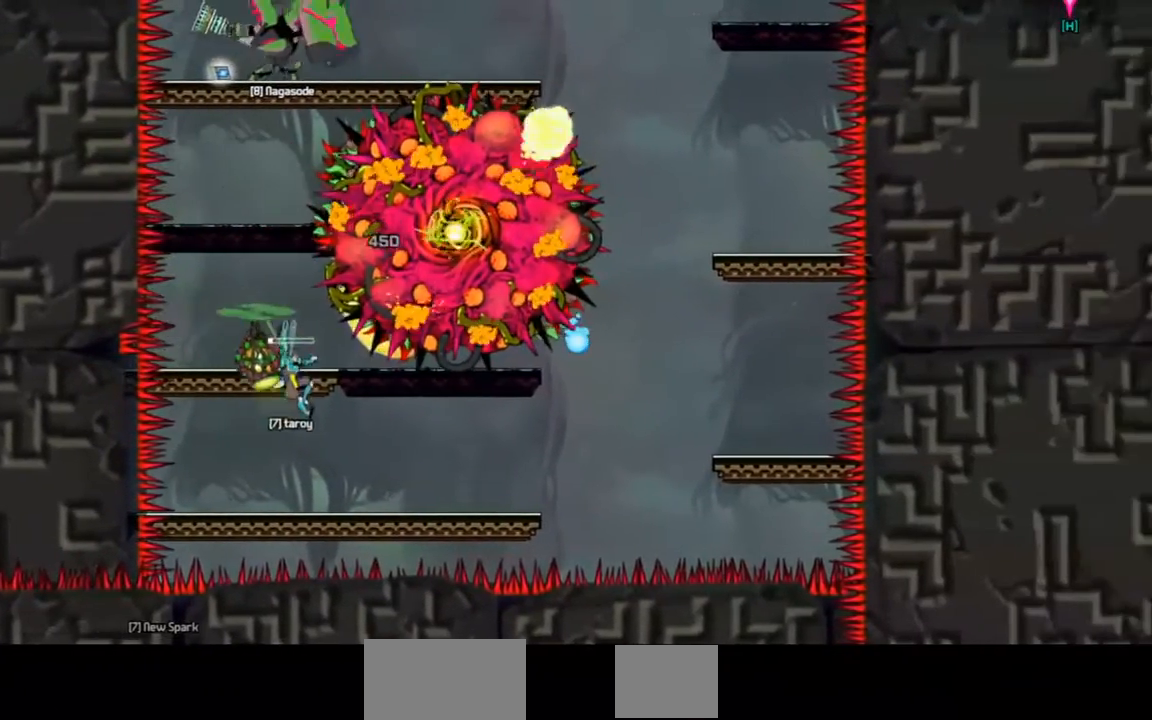
{"keys": ["right"], "events": []}
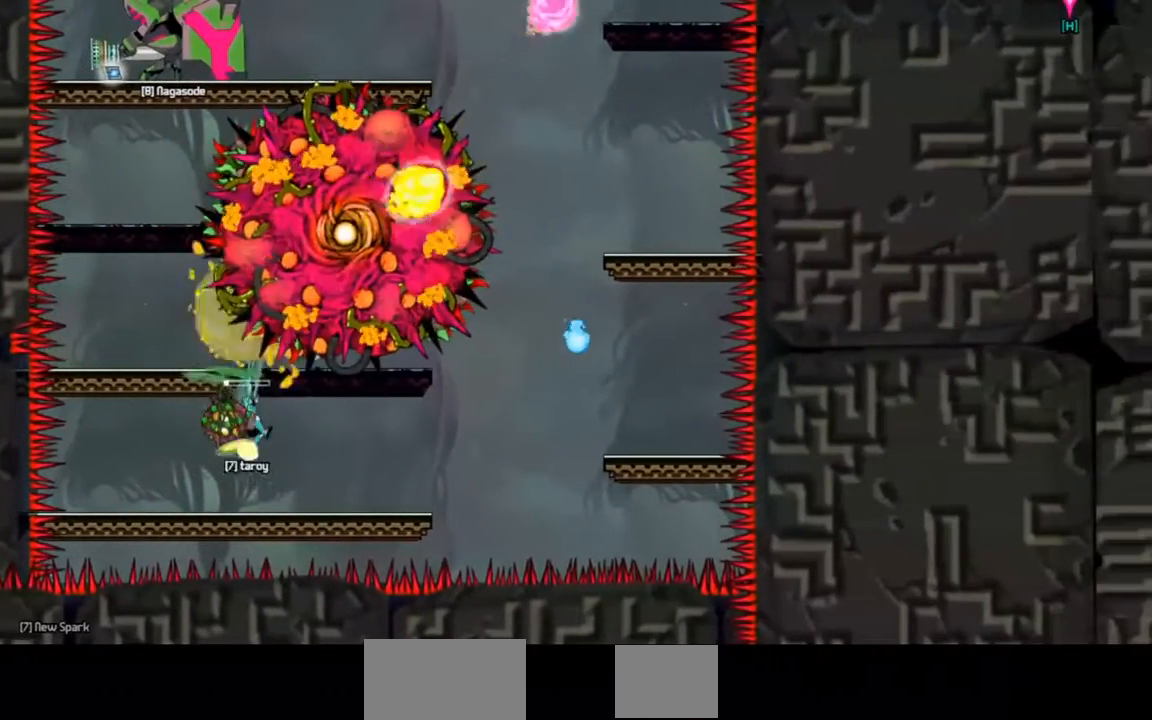
{"keys": [], "events": [[33, "right", "up"], [33, "up", "down"], [433, "up", "up"]]}
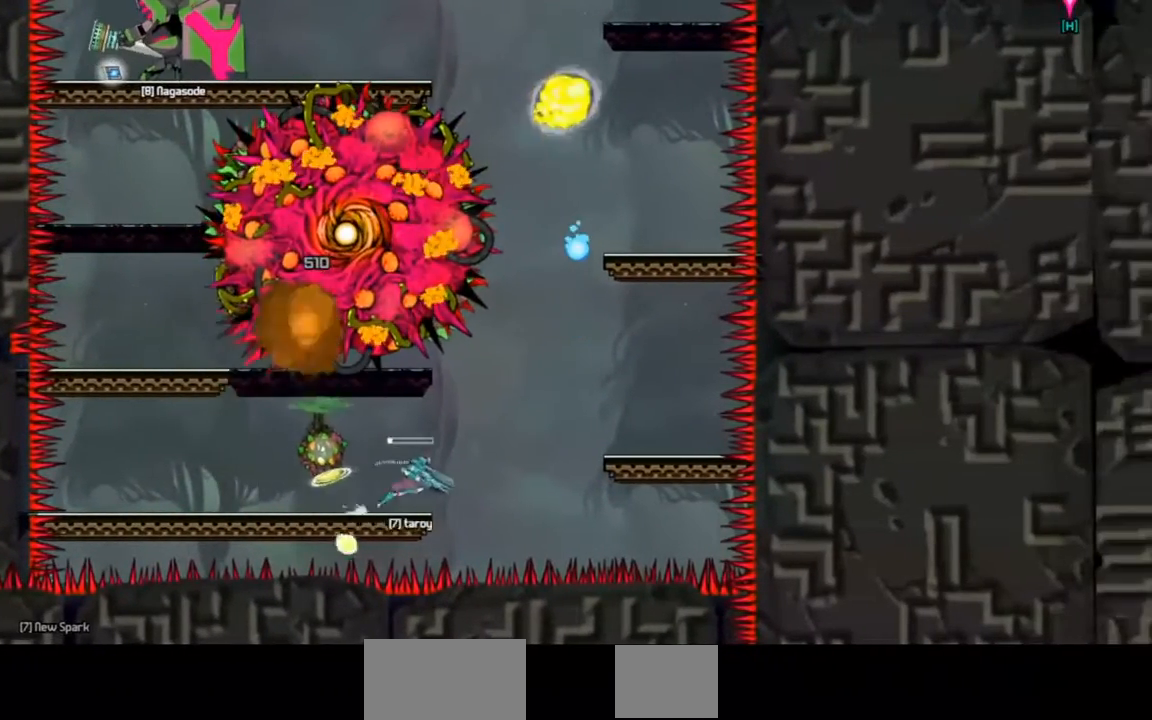
{"keys": ["up"], "events": [[267, "up", "down"]]}
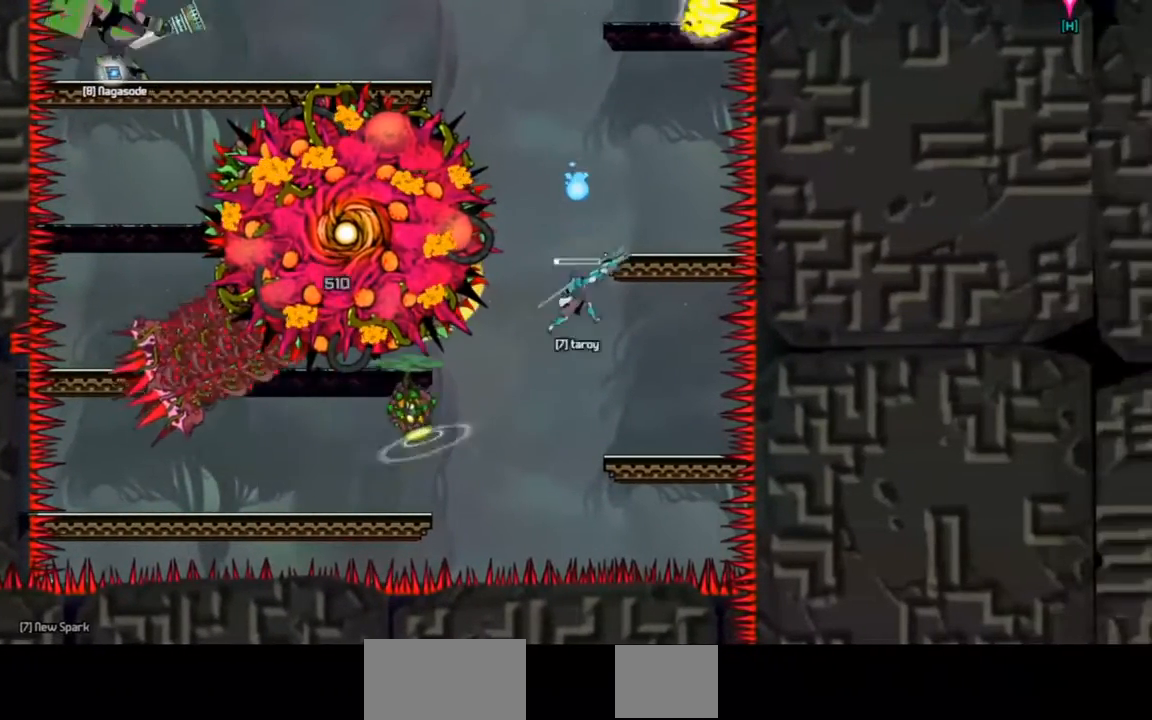
{"keys": [], "events": [[100, "up", "up"]]}
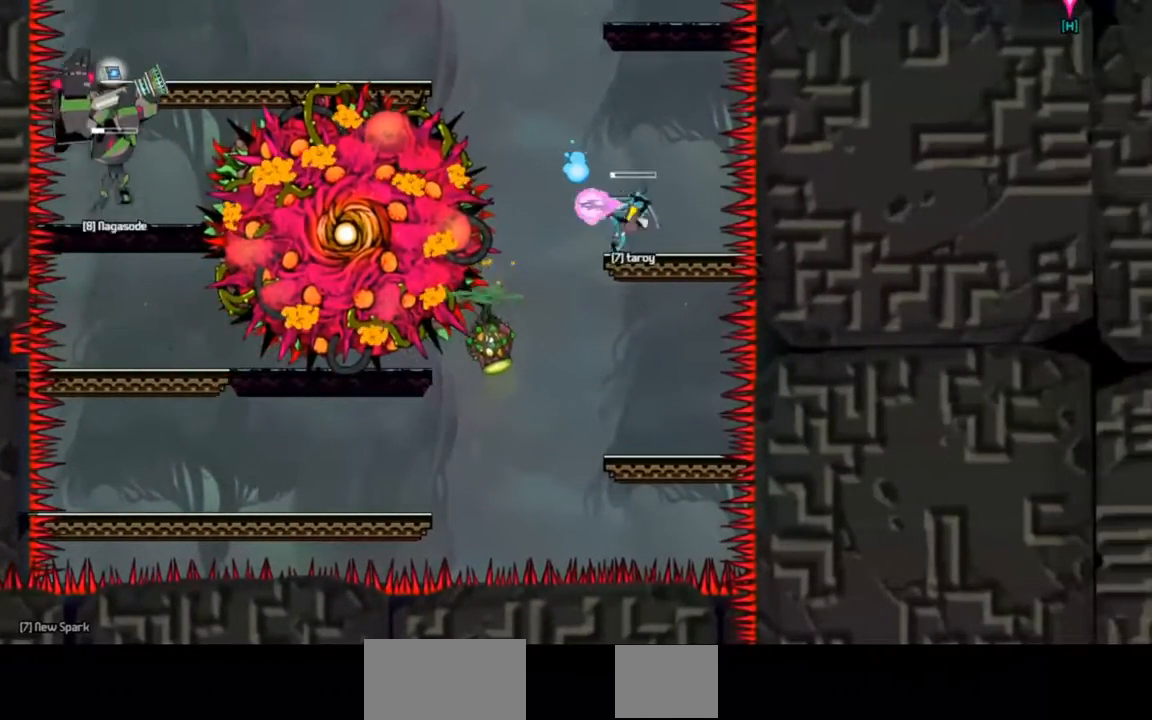
{"keys": [], "events": []}
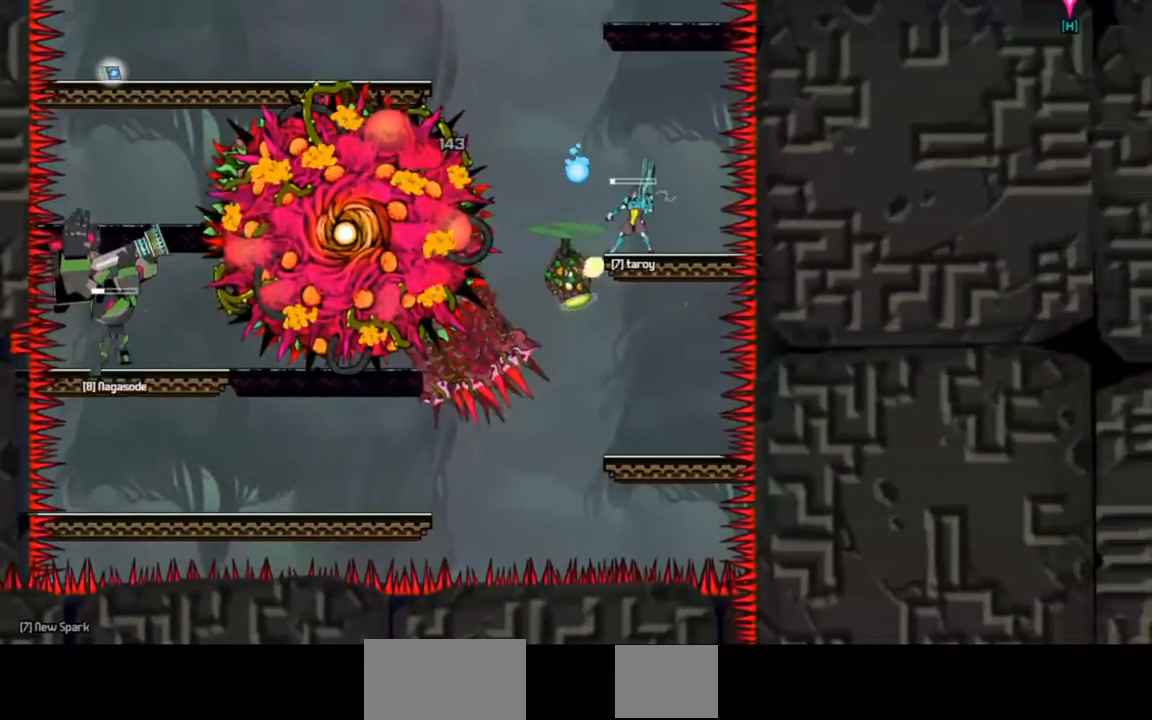
{"keys": ["left", "up"], "events": [[133, "left", "down"], [133, "up", "down"]]}
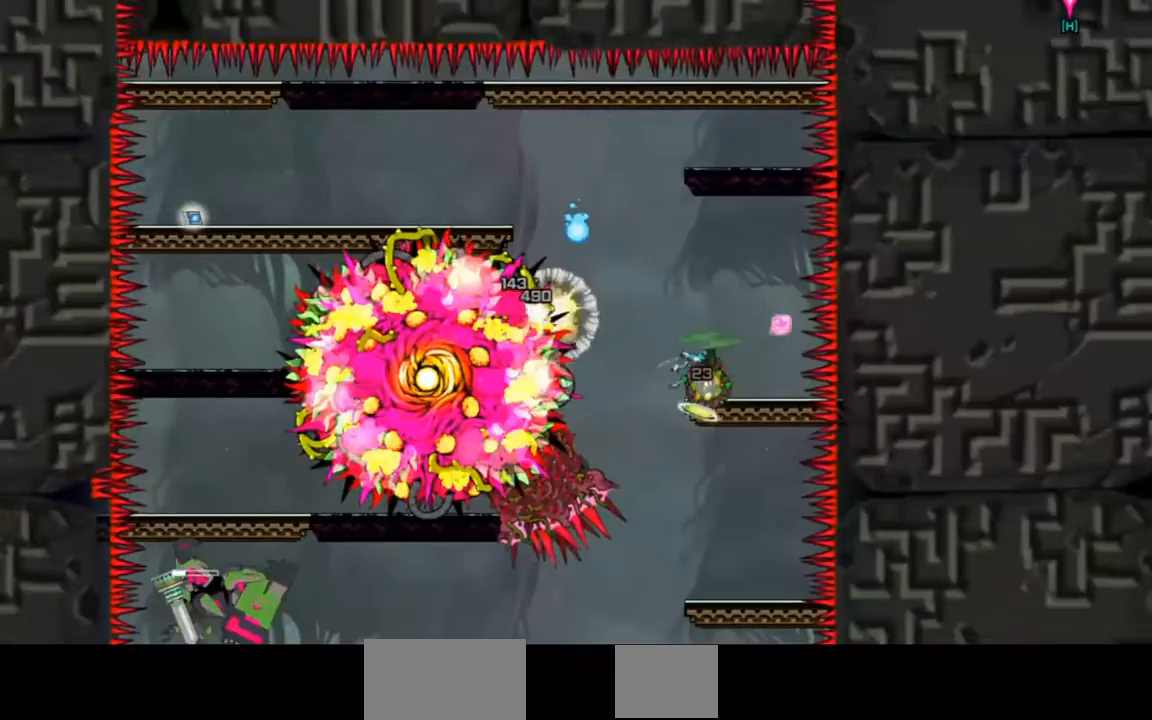
{"keys": ["down"], "events": [[33, "up", "up"], [167, "down", "down"], [467, "left", "up"]]}
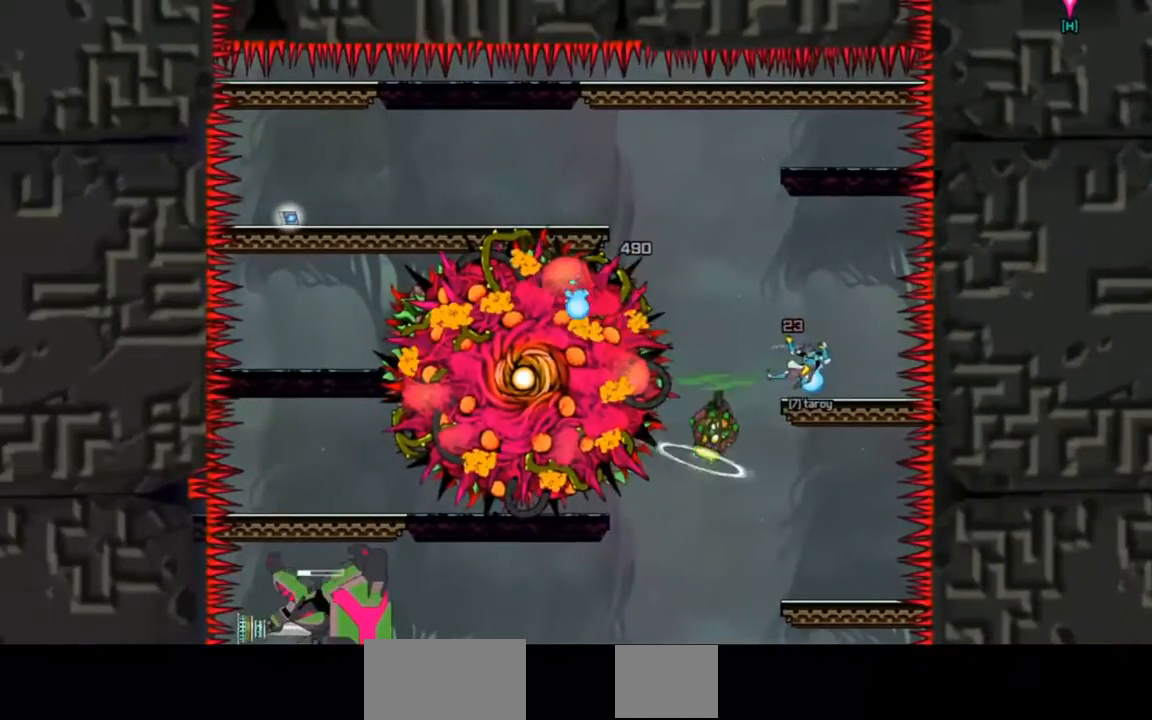
{"keys": ["down", "left"], "events": [[300, "left", "down"]]}
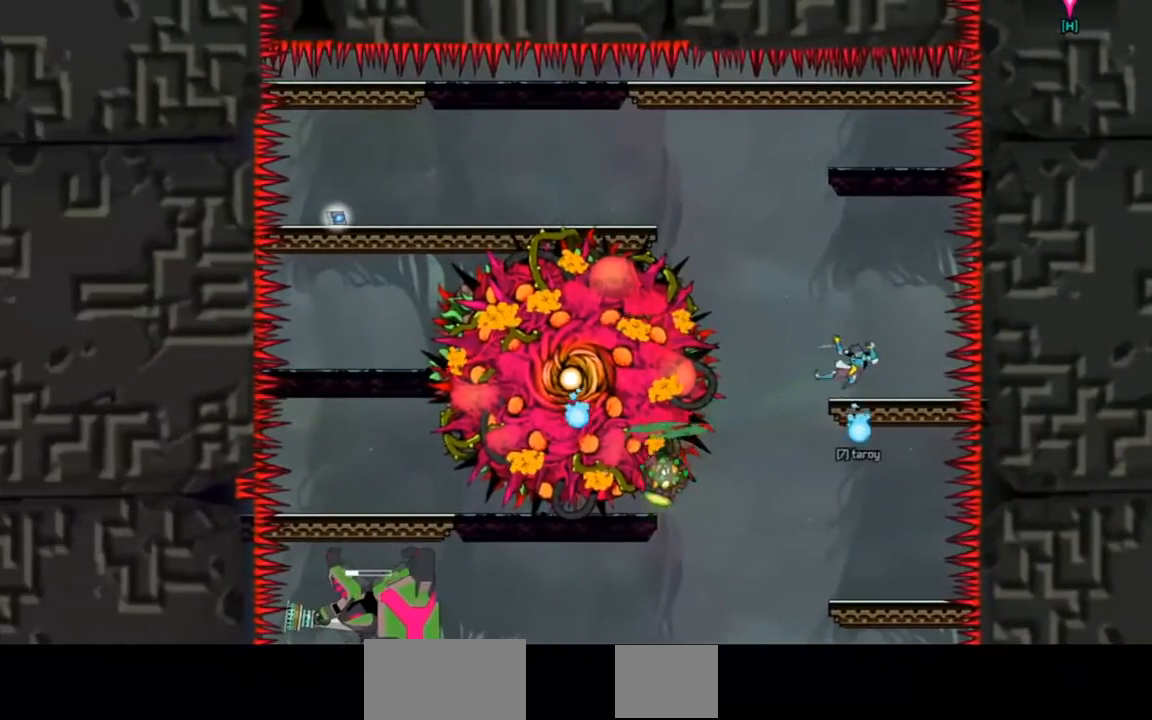
{"keys": ["down"], "events": [[200, "left", "up"], [233, "down", "up"], [367, "right", "down"], [400, "down", "down"], [433, "right", "up"]]}
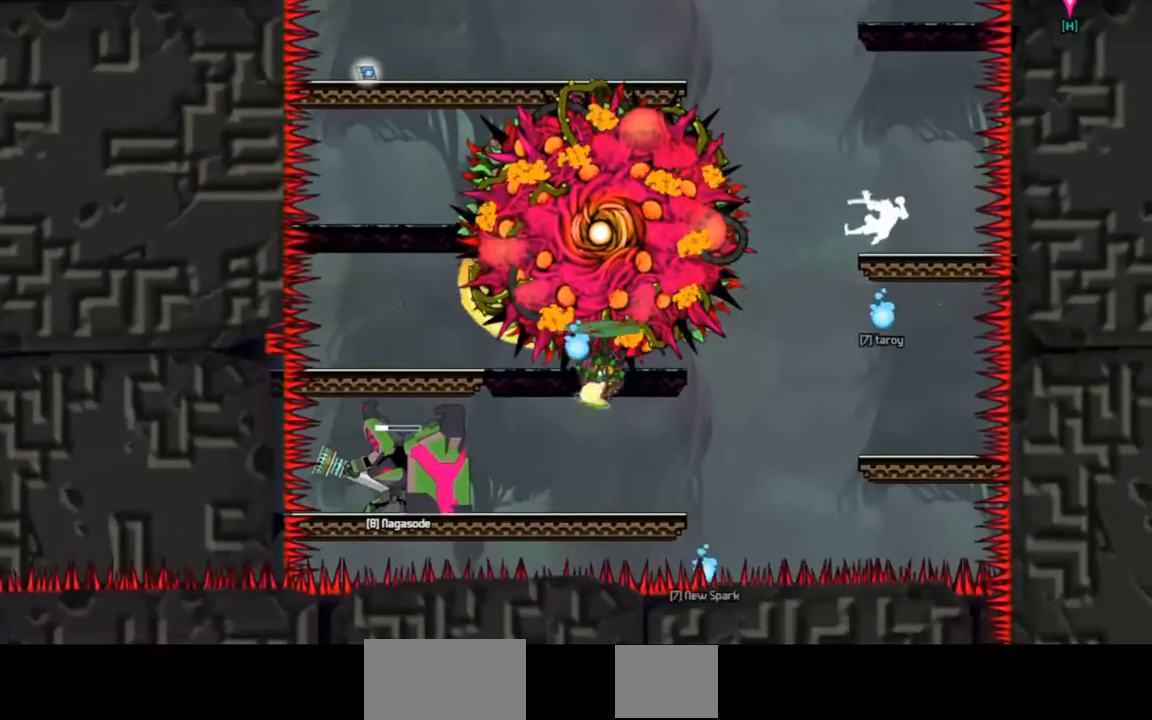
{"keys": ["right", "up"], "events": [[233, "down", "up"], [367, "right", "down"], [433, "up", "down"]]}
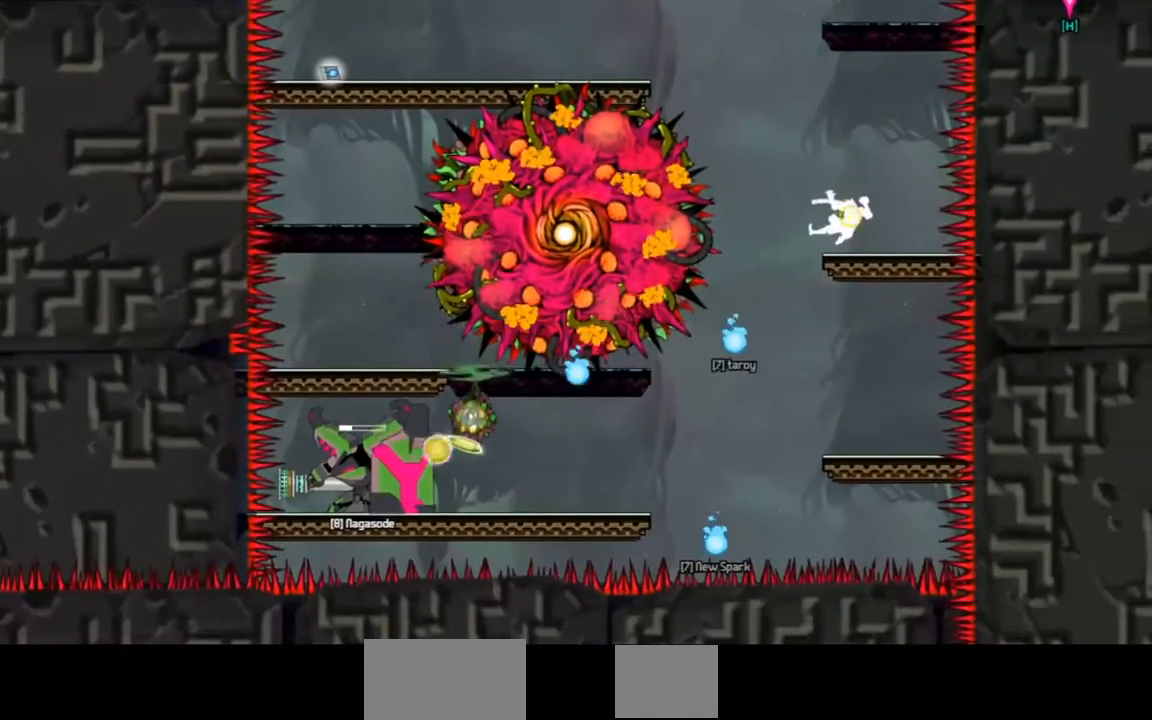
{"keys": [], "events": [[67, "right", "up"], [433, "up", "up"]]}